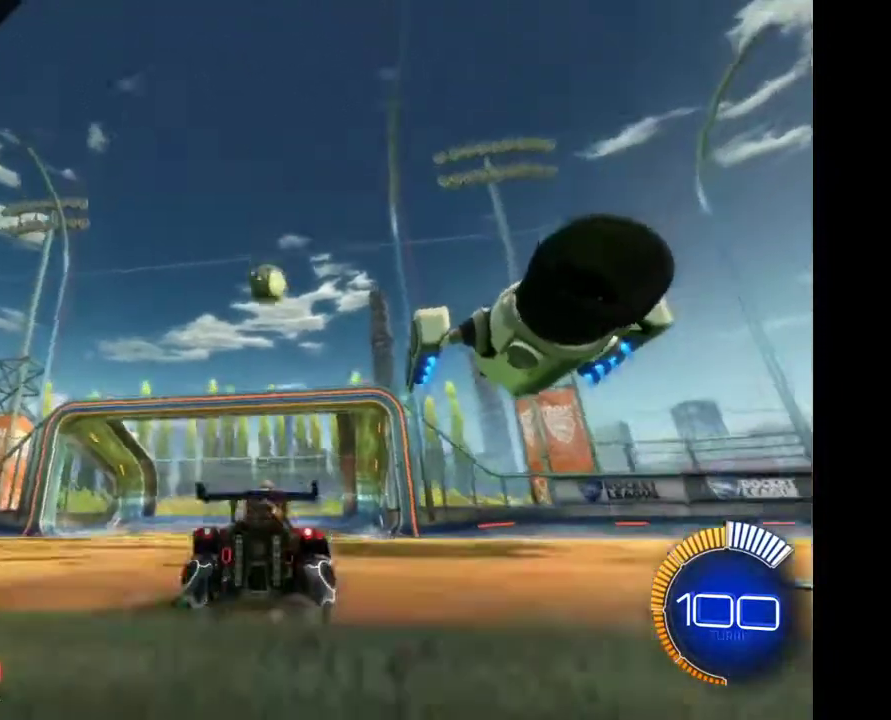
Gameplay with a controller (Xbox layout); each line is a JSON object with the inputs held at the frame after it. "events" lists button and stick changes between this image and that frame as [ms after this image, input, new state], when the widget could be followed in between. Not read: R2.
{"buttons": [], "left_stick": "center", "right_stick": "center", "events": []}
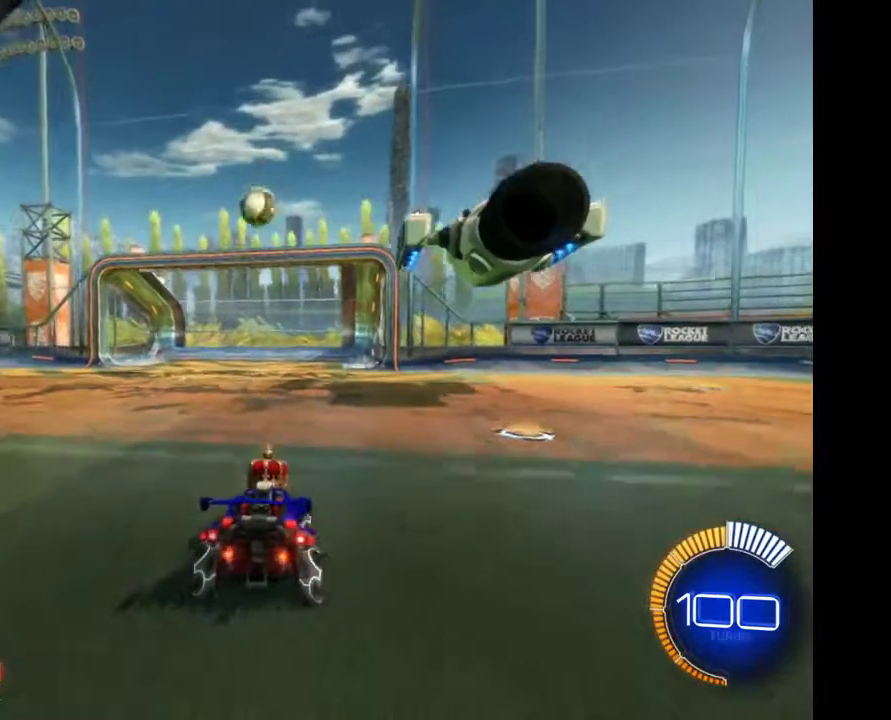
{"buttons": [], "left_stick": "center", "right_stick": "center", "events": [[233, "left_stick", "left"], [433, "left_stick", "center"]]}
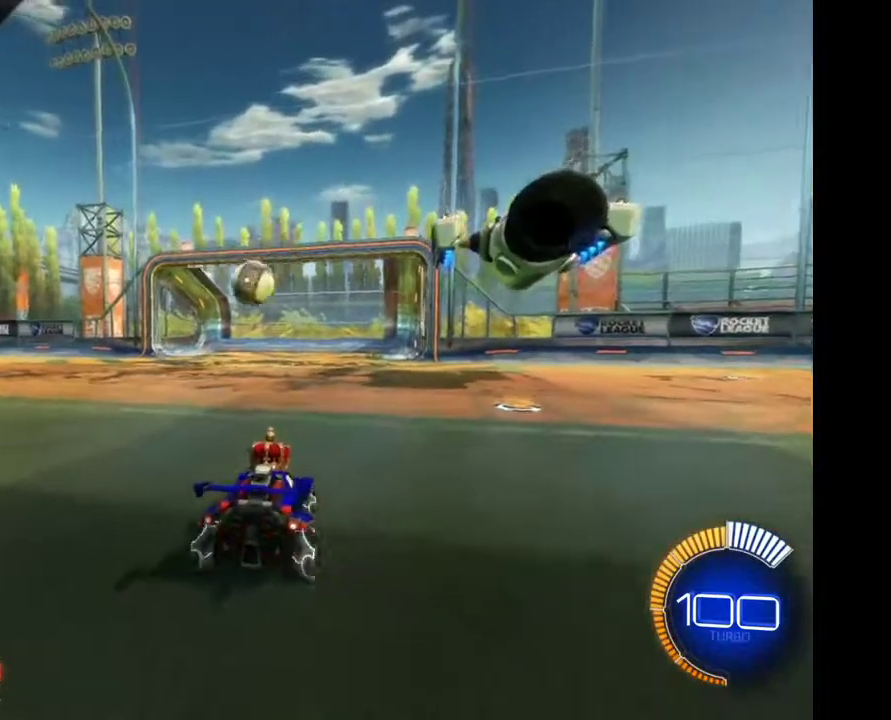
{"buttons": [], "left_stick": "center", "right_stick": "center", "events": [[100, "DPAD_DOWN", "down"], [233, "DPAD_DOWN", "up"]]}
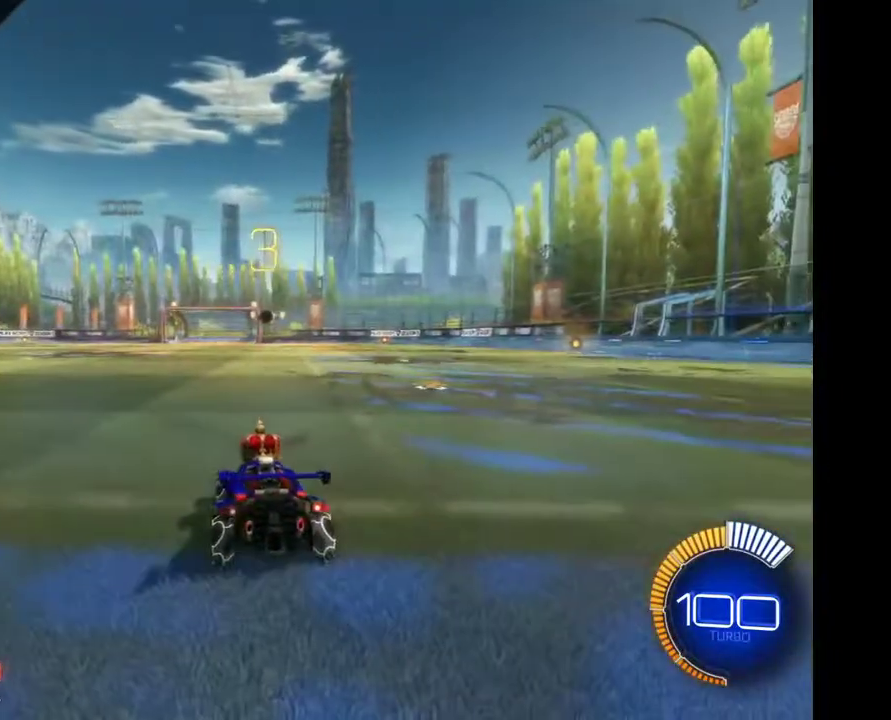
{"buttons": [], "left_stick": "center", "right_stick": "center", "events": [[267, "left_stick", "right"], [467, "left_stick", "center"]]}
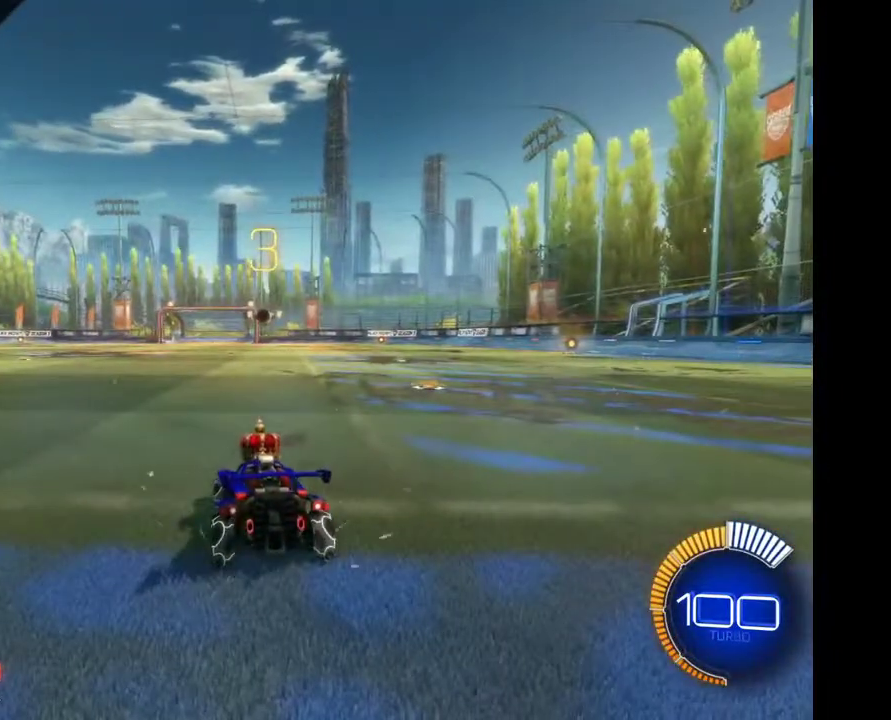
{"buttons": [], "left_stick": "right", "right_stick": "center", "events": [[67, "left_stick", "right"], [300, "left_stick", "center"], [400, "left_stick", "right"]]}
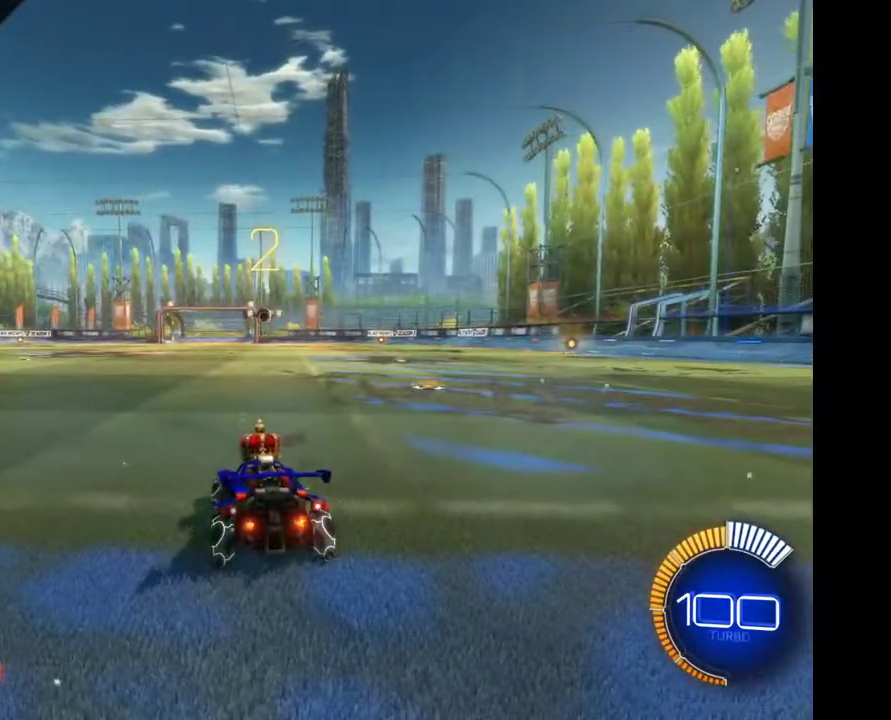
{"buttons": [], "left_stick": "up-right", "right_stick": "center", "events": [[500, "left_stick", "up-right"]]}
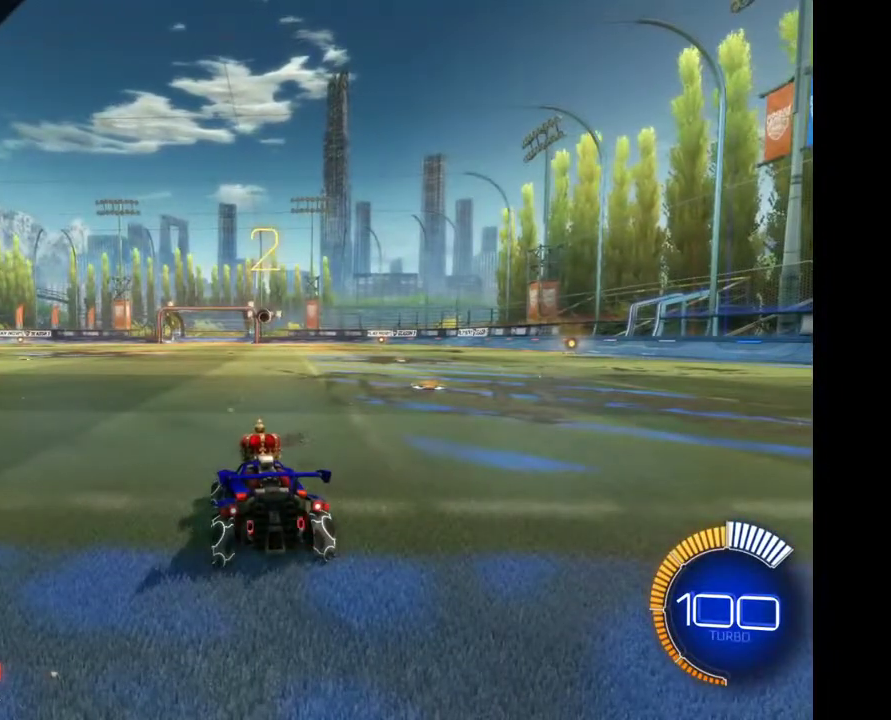
{"buttons": [], "left_stick": "up-right", "right_stick": "center", "events": []}
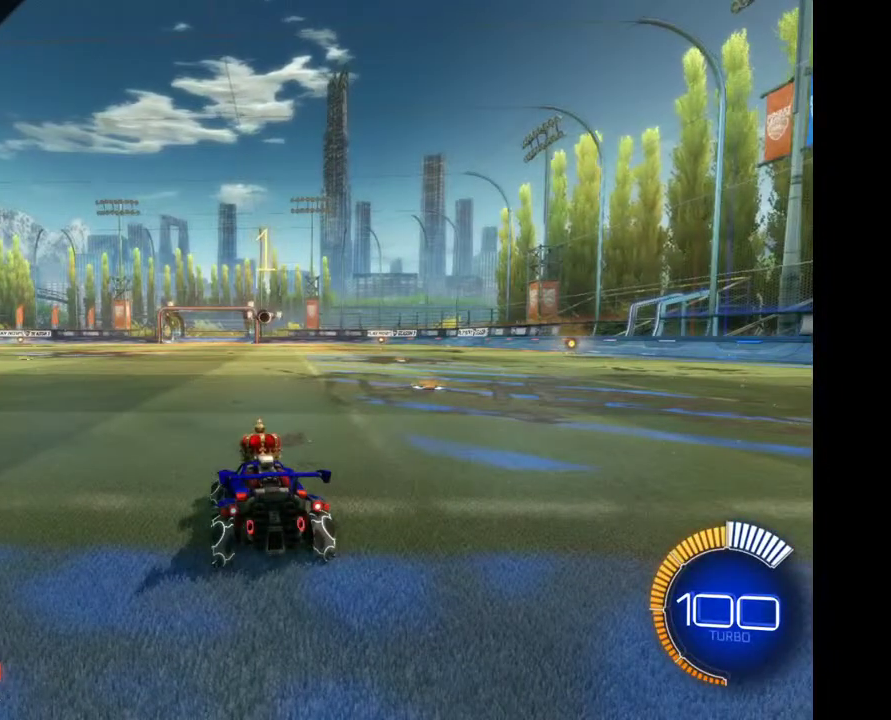
{"buttons": [], "left_stick": "right", "right_stick": "center", "events": [[100, "left_stick", "center"], [500, "left_stick", "right"]]}
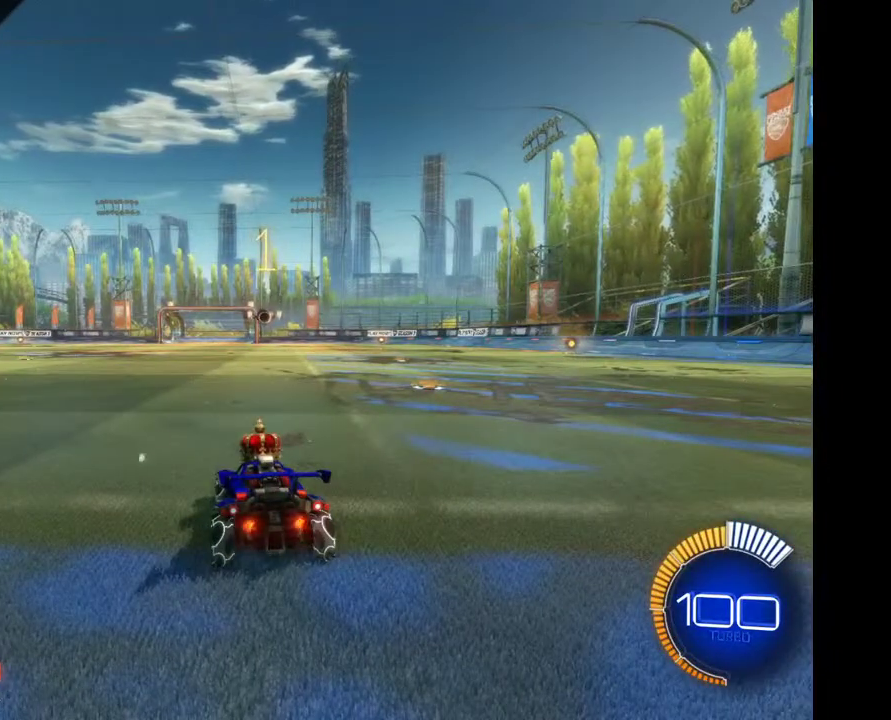
{"buttons": [], "left_stick": "center", "right_stick": "center", "events": [[167, "left_stick", "center"]]}
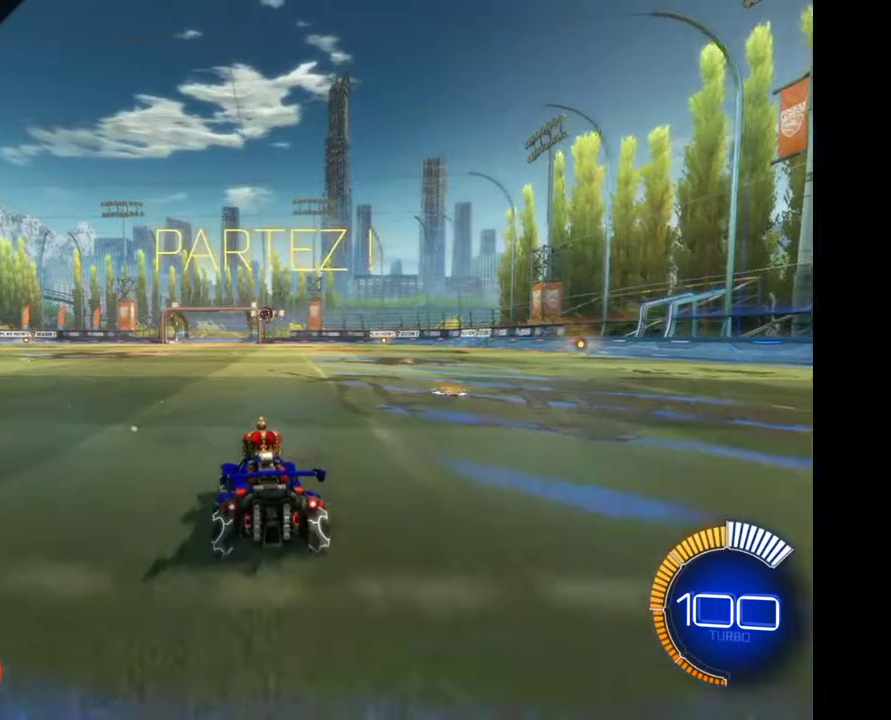
{"buttons": [], "left_stick": "center", "right_stick": "center", "events": []}
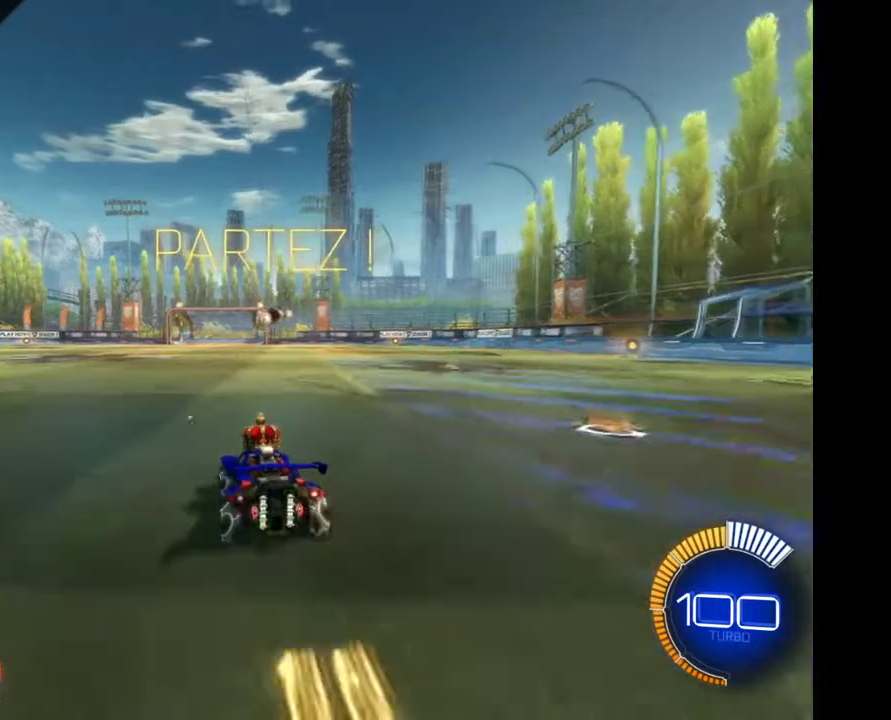
{"buttons": [], "left_stick": "center", "right_stick": "center", "events": []}
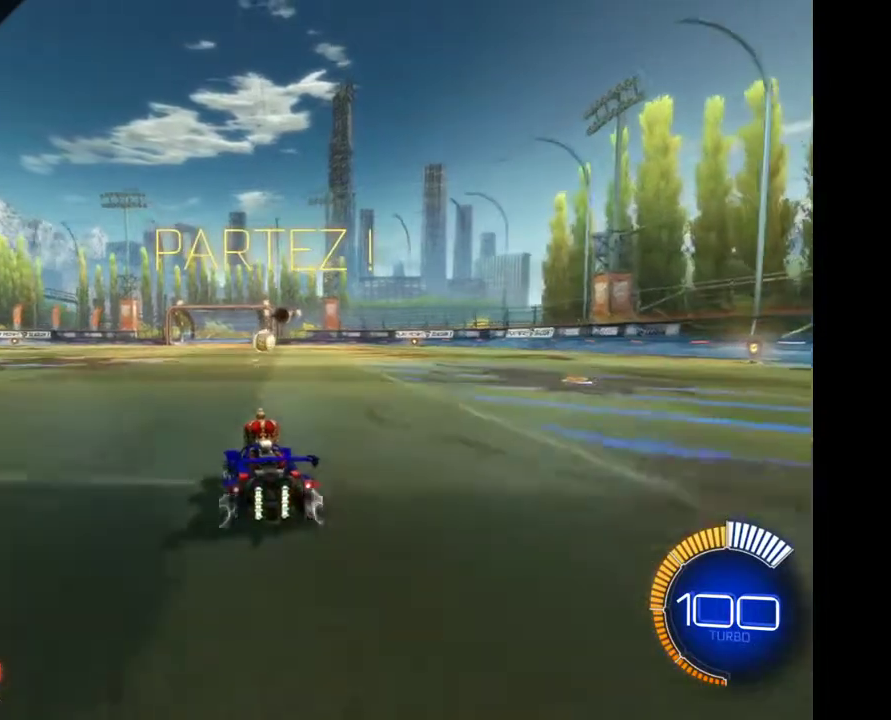
{"buttons": [], "left_stick": "center", "right_stick": "center", "events": []}
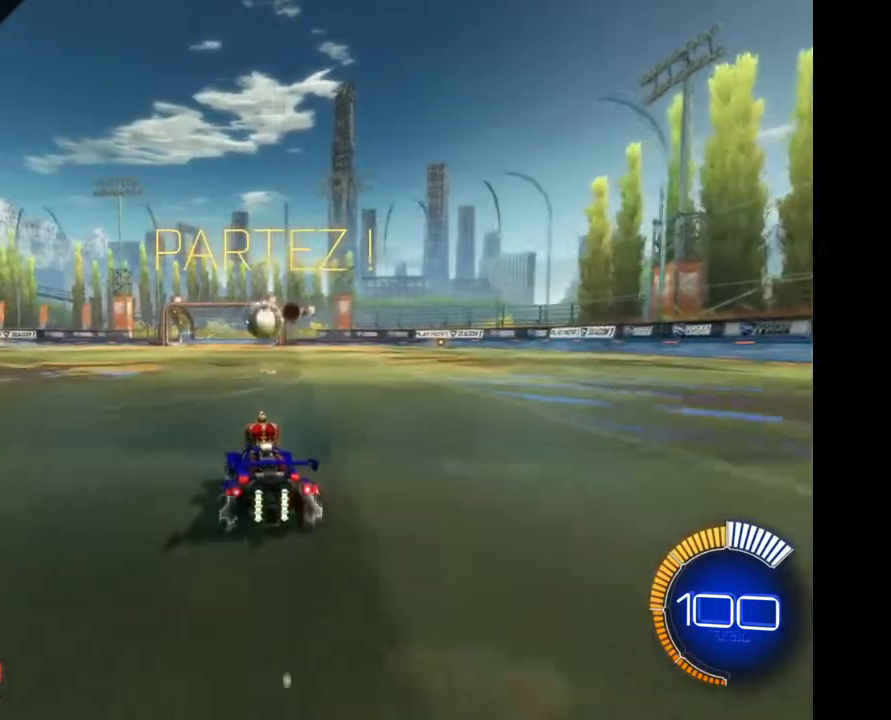
{"buttons": [], "left_stick": "up", "right_stick": "center", "events": [[267, "A", "down"], [267, "left_stick", "up"], [333, "A", "up"], [400, "A", "down"], [500, "A", "up"]]}
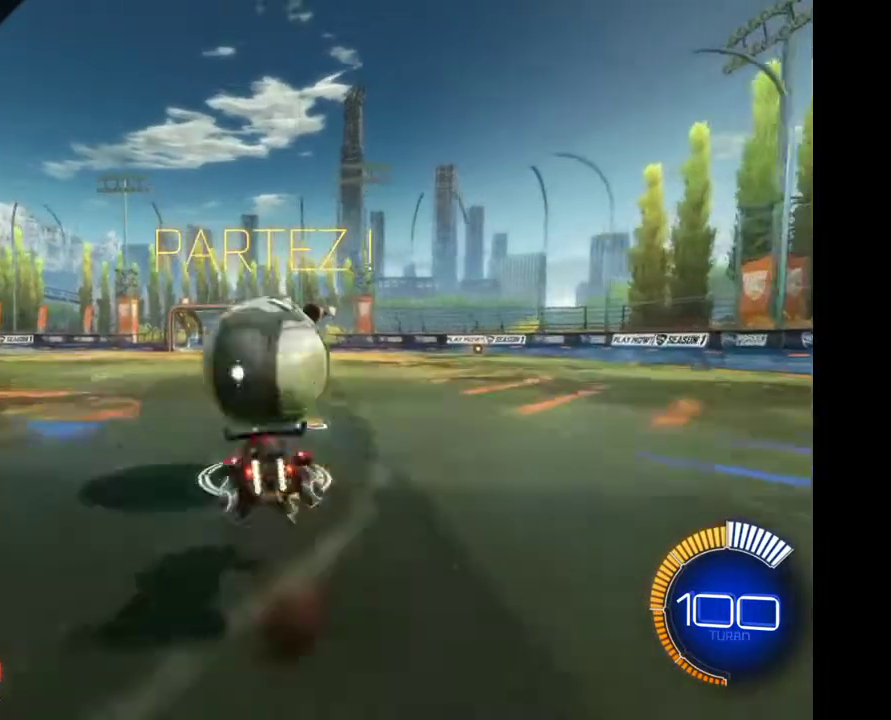
{"buttons": [], "left_stick": "center", "right_stick": "center", "events": [[100, "left_stick", "center"]]}
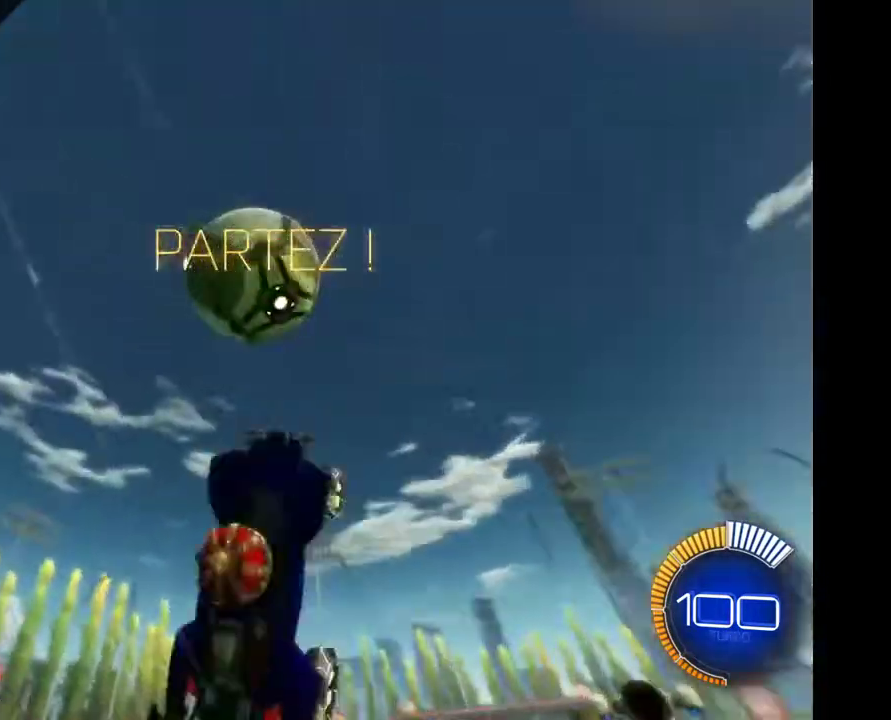
{"buttons": [], "left_stick": "center", "right_stick": "center", "events": []}
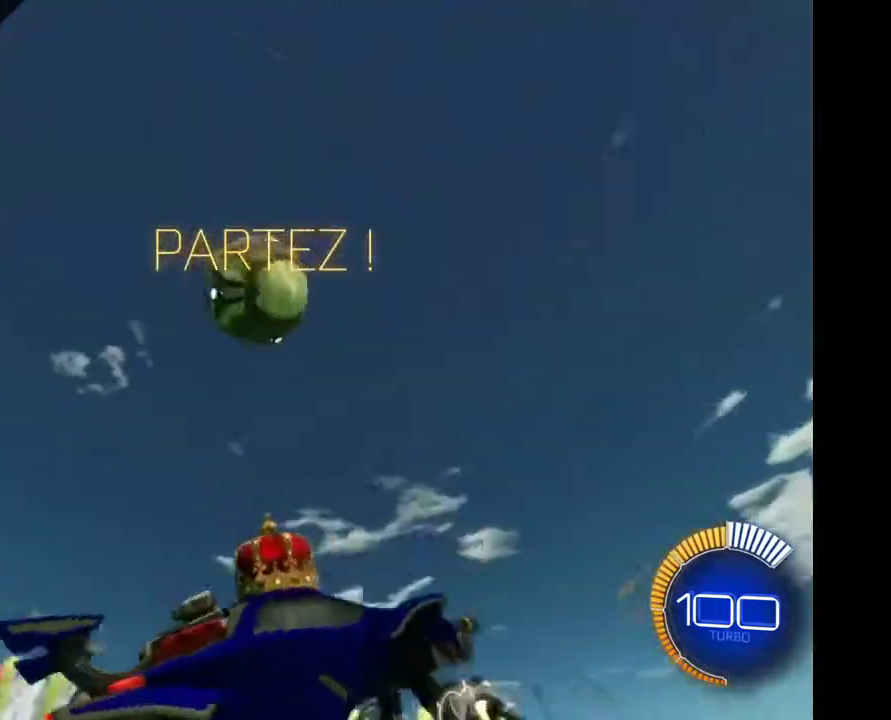
{"buttons": [], "left_stick": "left", "right_stick": "center", "events": [[200, "left_stick", "left"], [333, "Y", "down"], [433, "Y", "up"]]}
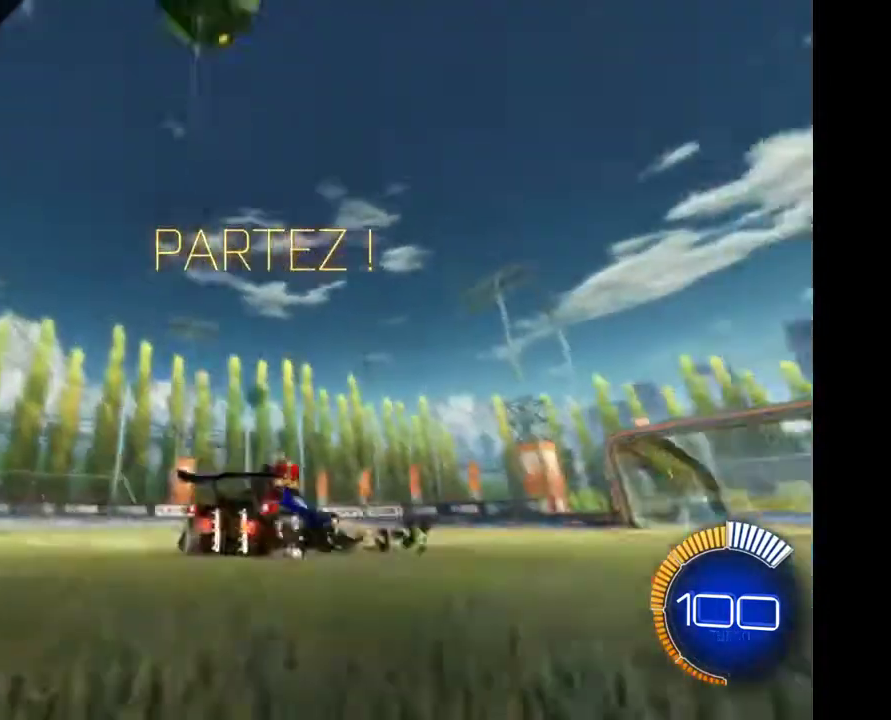
{"buttons": [], "left_stick": "right", "right_stick": "center", "events": [[100, "left_stick", "center"], [367, "left_stick", "right"]]}
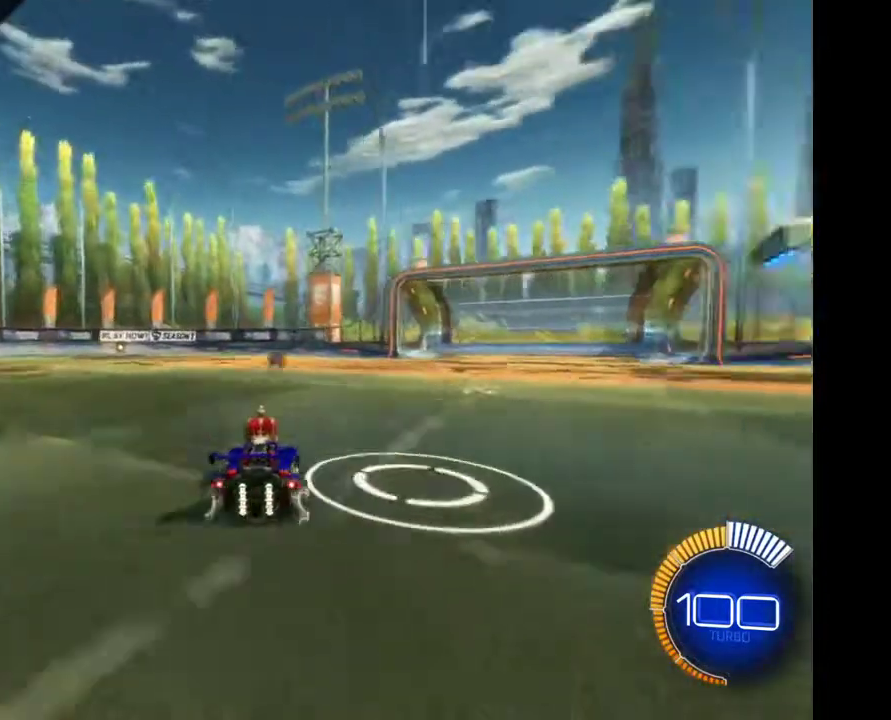
{"buttons": [], "left_stick": "center", "right_stick": "center", "events": [[33, "left_stick", "center"], [233, "left_stick", "right"], [400, "left_stick", "center"]]}
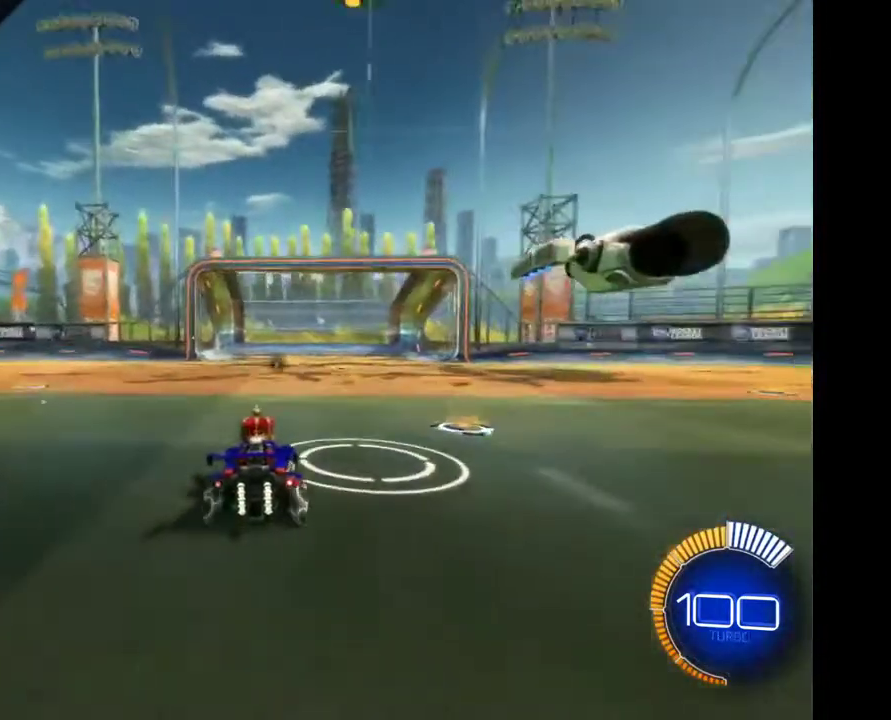
{"buttons": [], "left_stick": "down-left", "right_stick": "center", "events": [[267, "left_stick", "down"], [300, "A", "down"], [367, "A", "up"], [367, "left_stick", "down-left"]]}
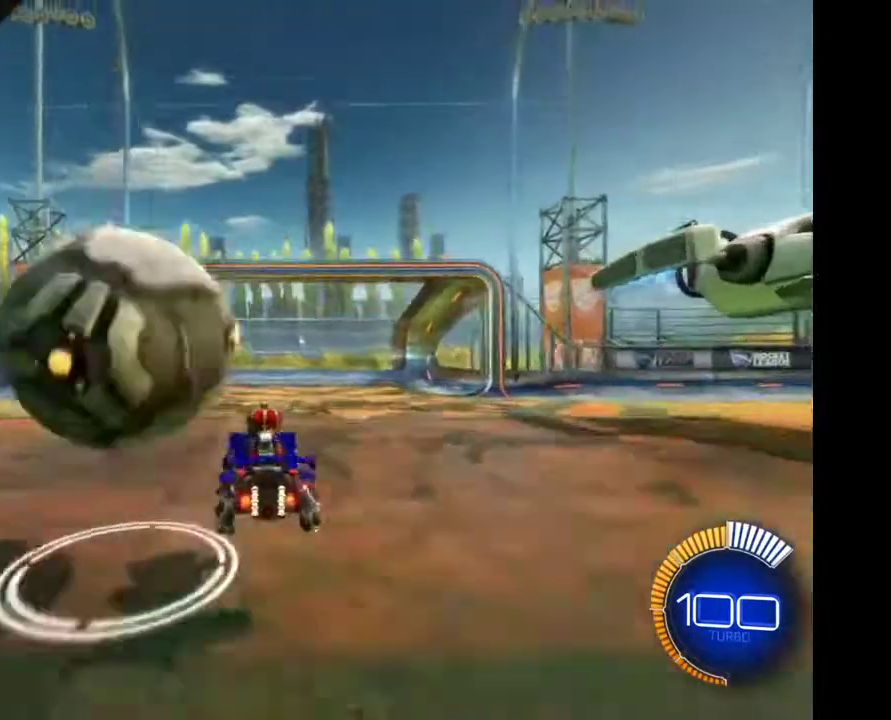
{"buttons": ["DPAD_DOWN"], "left_stick": "center", "right_stick": "center", "events": [[67, "left_stick", "center"], [500, "DPAD_DOWN", "down"]]}
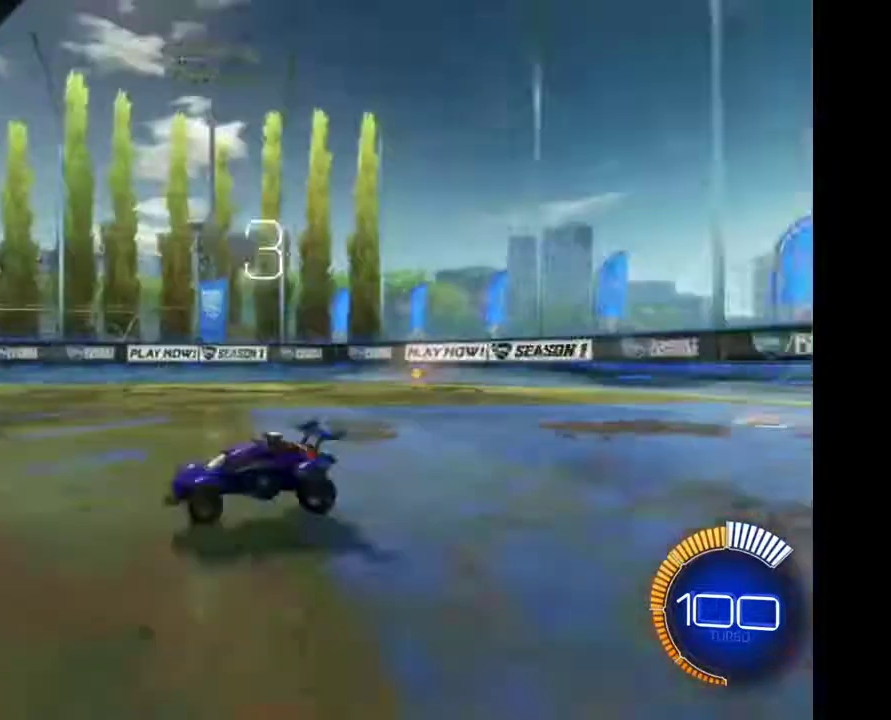
{"buttons": [], "left_stick": "center", "right_stick": "center", "events": [[133, "DPAD_DOWN", "up"]]}
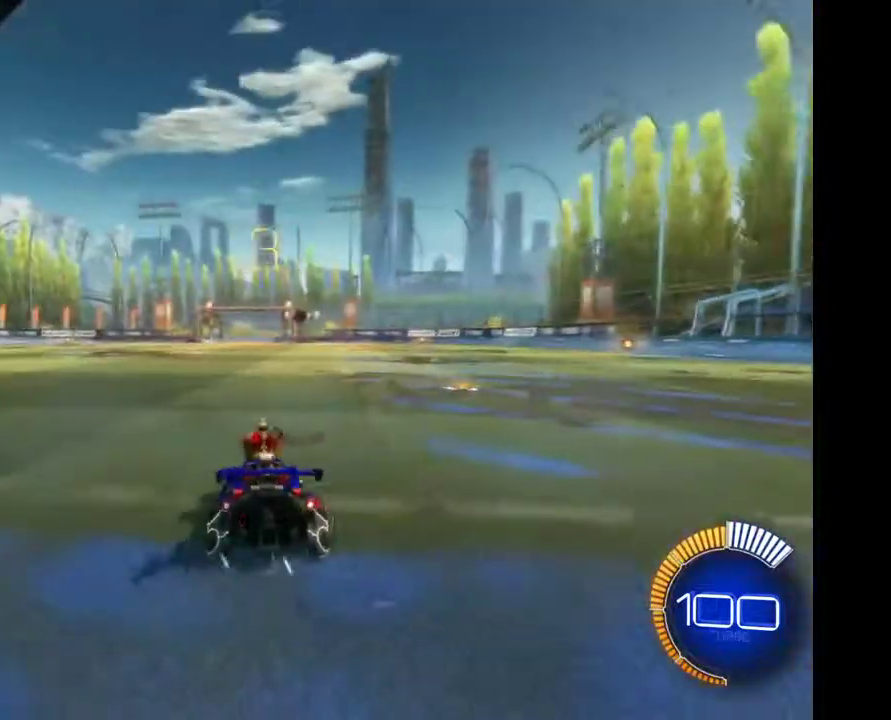
{"buttons": [], "left_stick": "center", "right_stick": "center", "events": []}
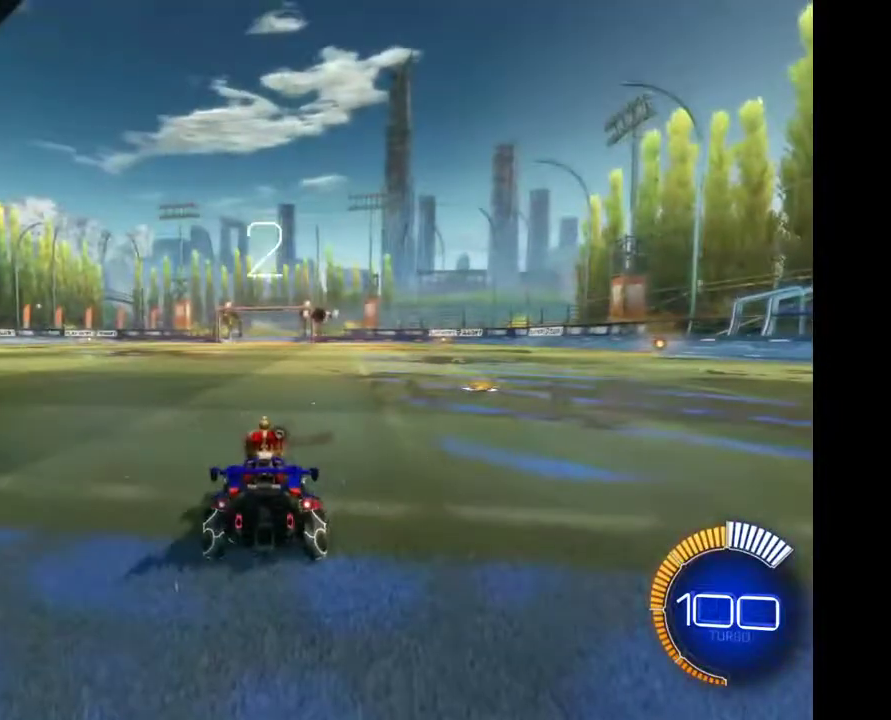
{"buttons": [], "left_stick": "center", "right_stick": "center", "events": []}
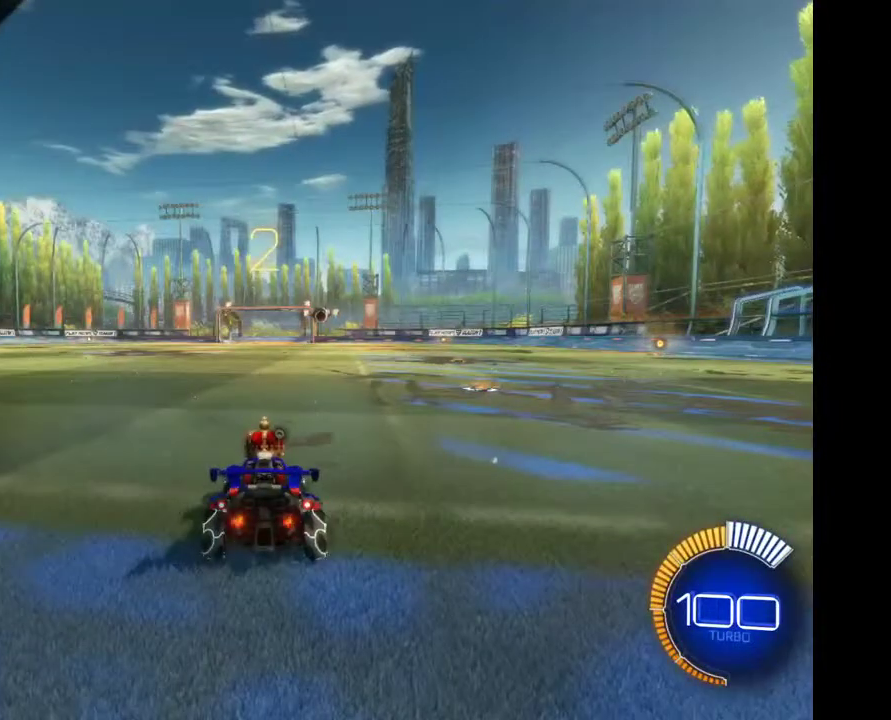
{"buttons": [], "left_stick": "center", "right_stick": "center", "events": []}
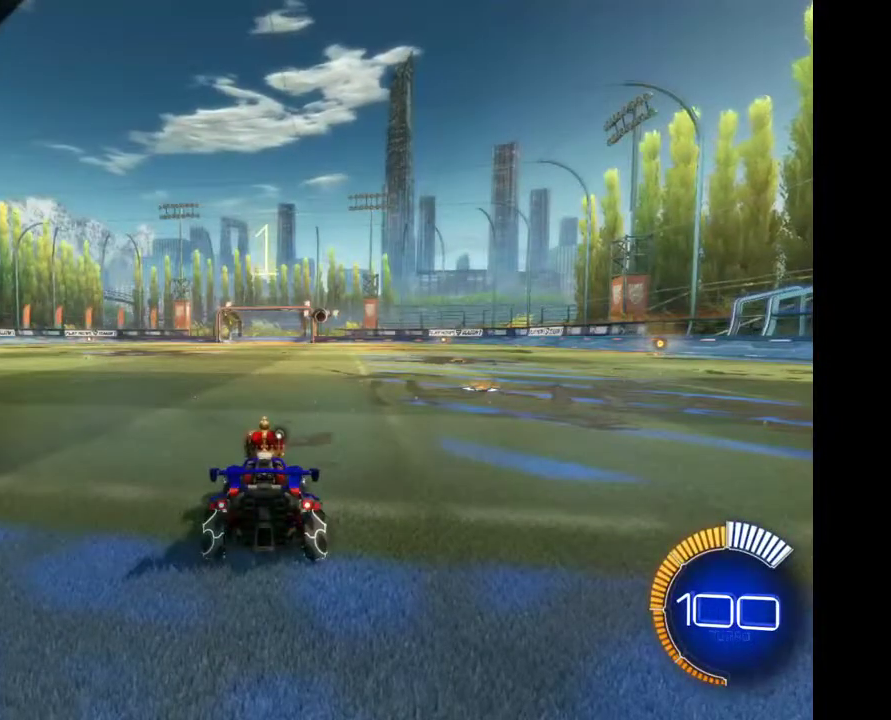
{"buttons": [], "left_stick": "center", "right_stick": "center", "events": []}
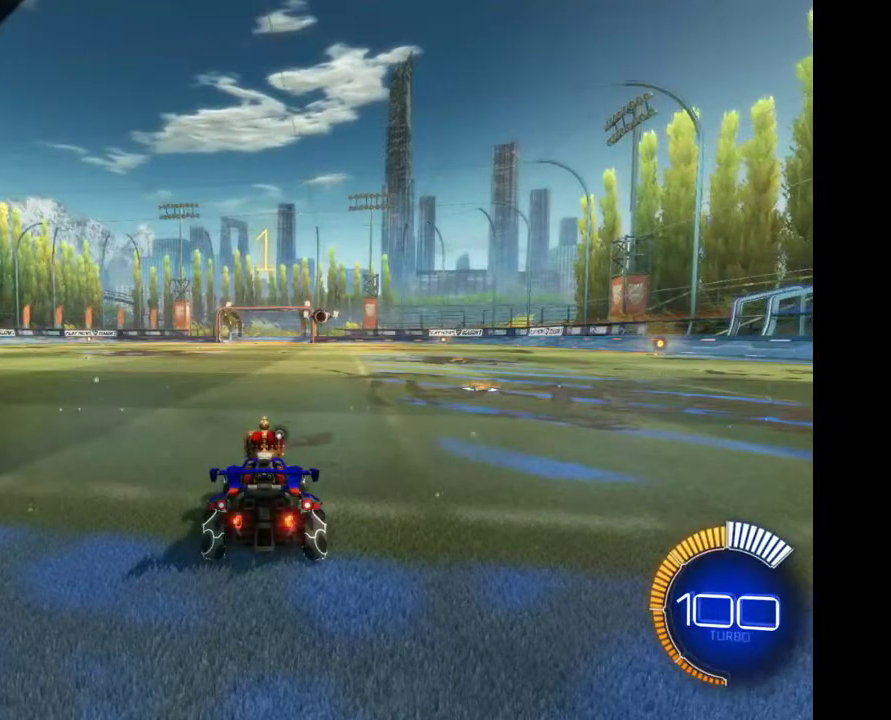
{"buttons": [], "left_stick": "center", "right_stick": "center", "events": [[200, "left_stick", "right"], [300, "left_stick", "center"]]}
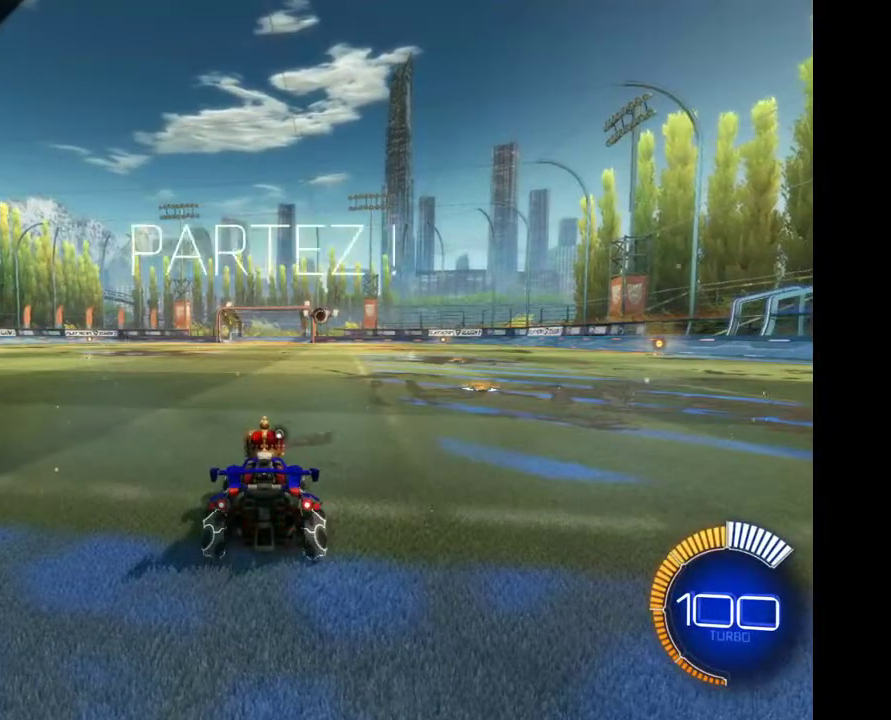
{"buttons": [], "left_stick": "center", "right_stick": "center", "events": [[233, "left_stick", "right"], [367, "left_stick", "center"]]}
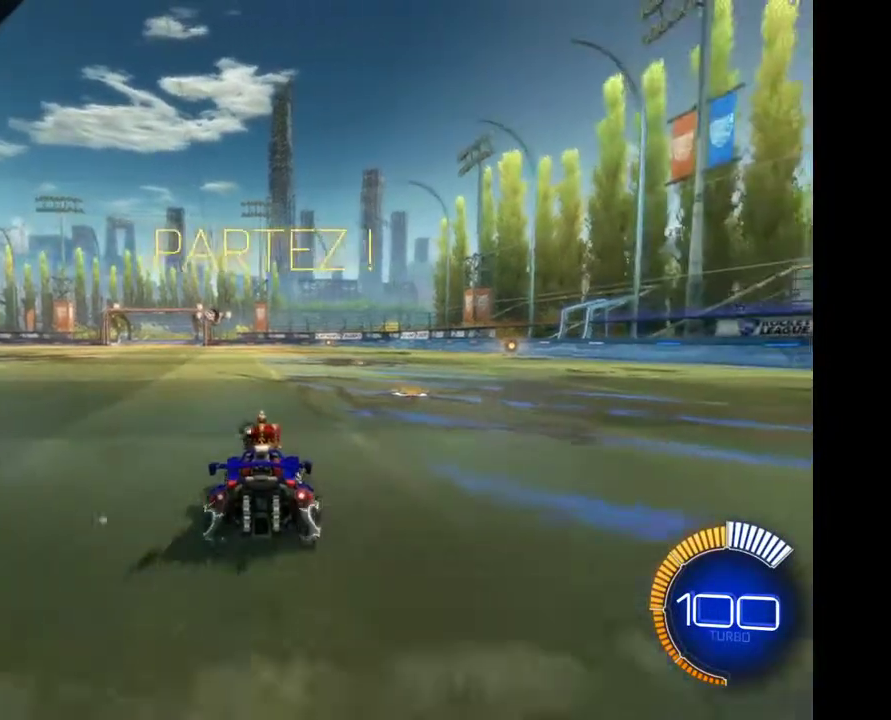
{"buttons": [], "left_stick": "center", "right_stick": "center", "events": [[33, "left_stick", "left"], [167, "left_stick", "center"]]}
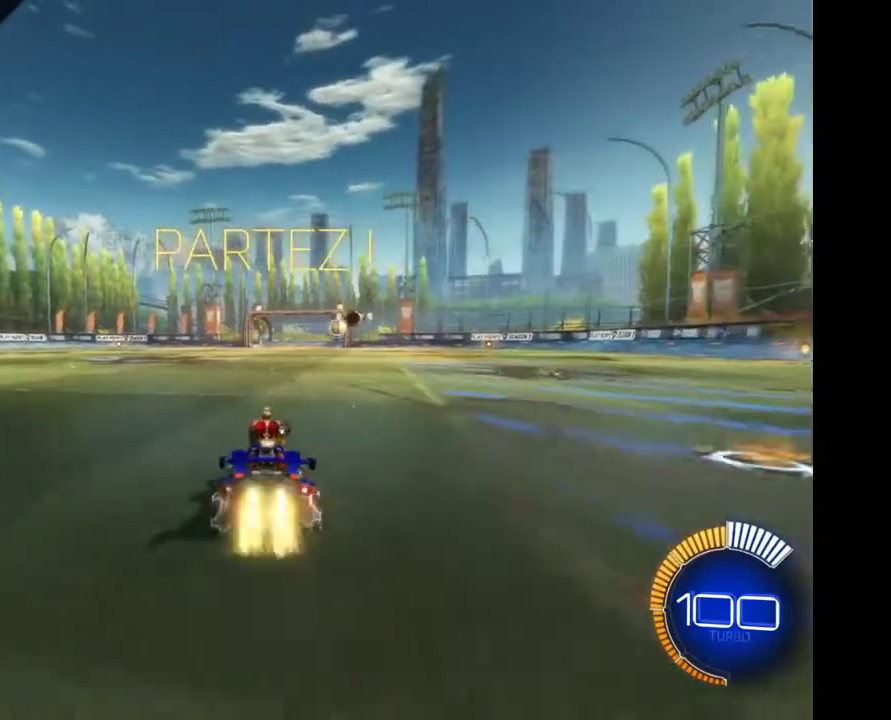
{"buttons": [], "left_stick": "center", "right_stick": "center", "events": []}
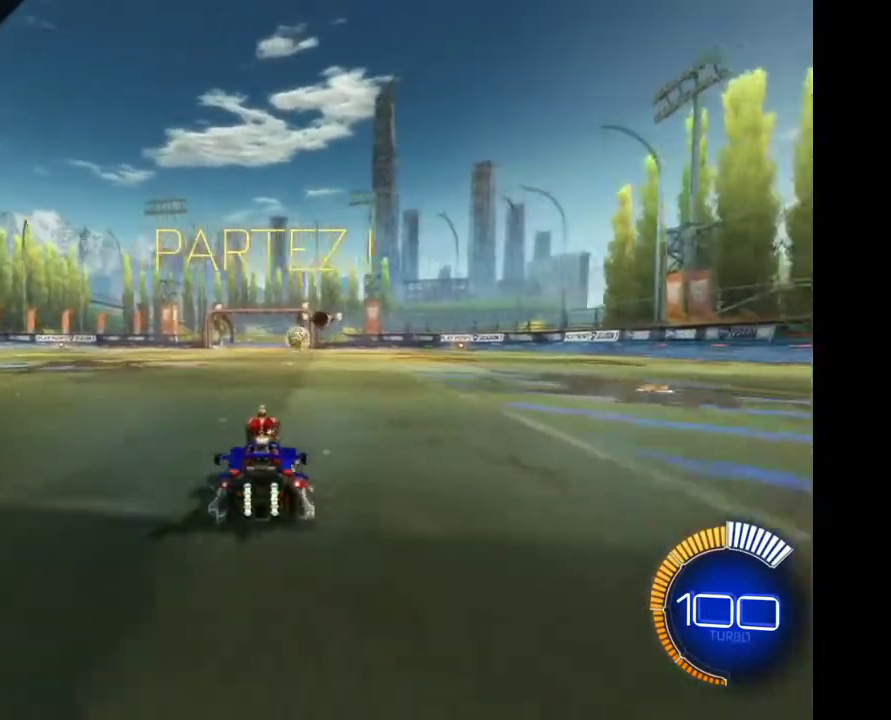
{"buttons": [], "left_stick": "center", "right_stick": "center", "events": [[167, "left_stick", "left"], [267, "left_stick", "center"]]}
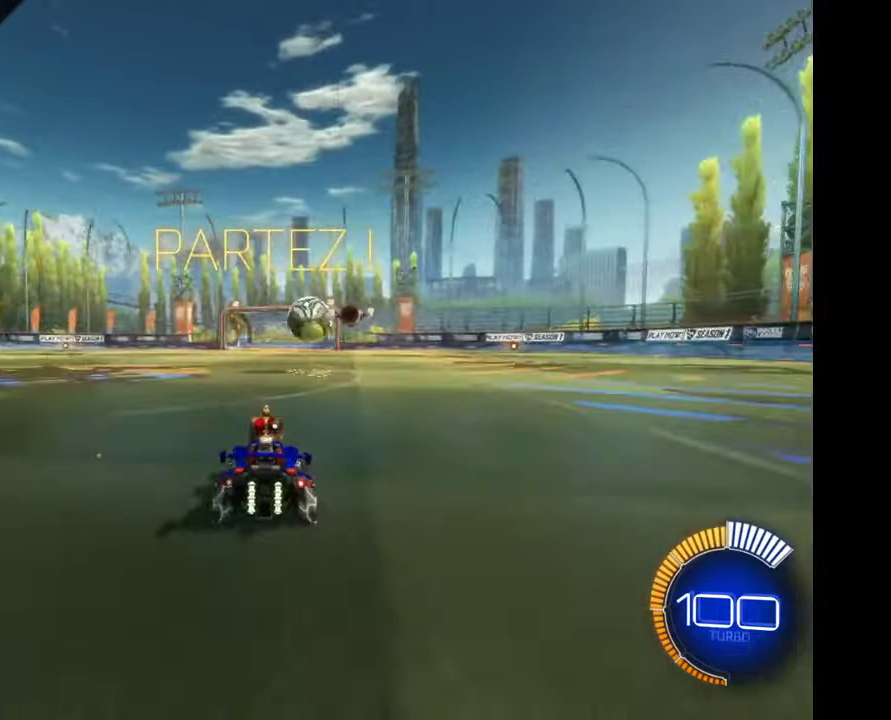
{"buttons": [], "left_stick": "center", "right_stick": "center", "events": [[233, "A", "down"], [267, "left_stick", "left"], [300, "A", "up"], [367, "A", "down"], [367, "left_stick", "up-left"], [433, "A", "up"], [433, "left_stick", "center"]]}